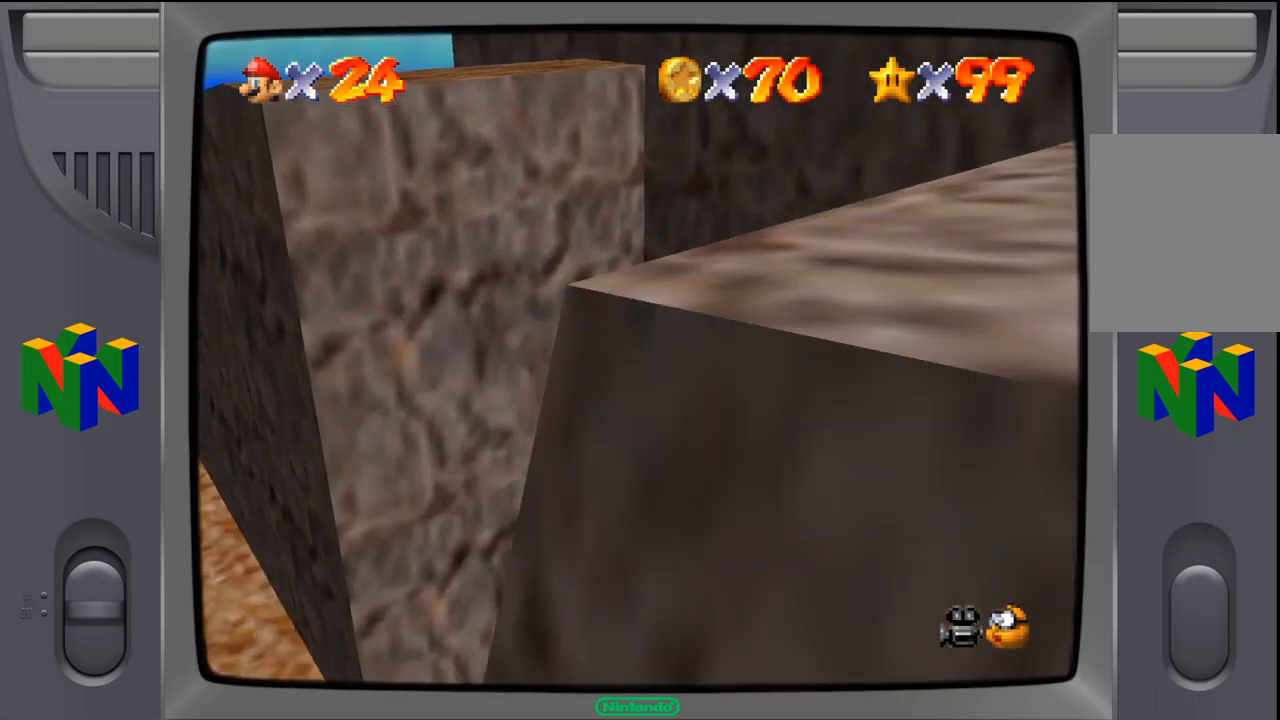
Gameplay with a controller (Nintendo layout); each line is a JSON object with the inputs held at the frame after it. "events" lists button and stick changes between this image and that frame as [ms after this image, input, new state], when the widget could be followed in between. Not read: L1 L3 R1 R3.
{"buttons": ["Z"], "left_stick": "center", "events": [[433, "Z", "down"]]}
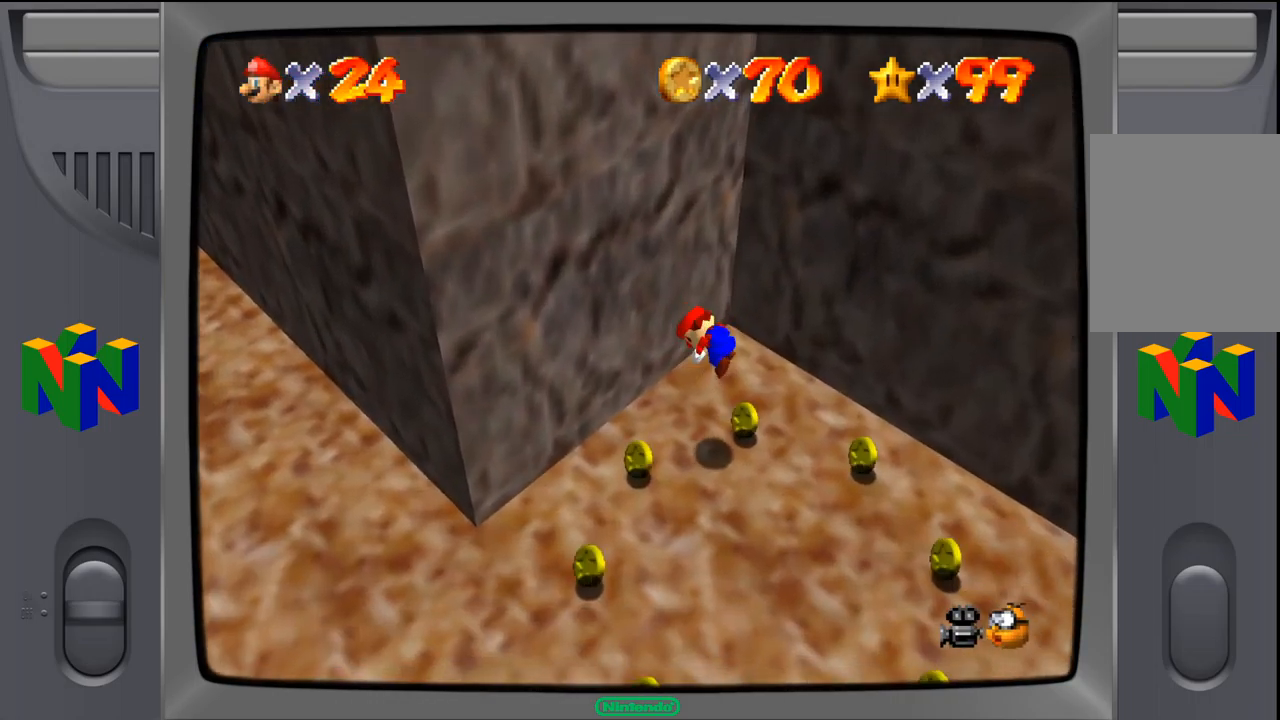
{"buttons": [], "left_stick": "center", "events": [[67, "Z", "up"]]}
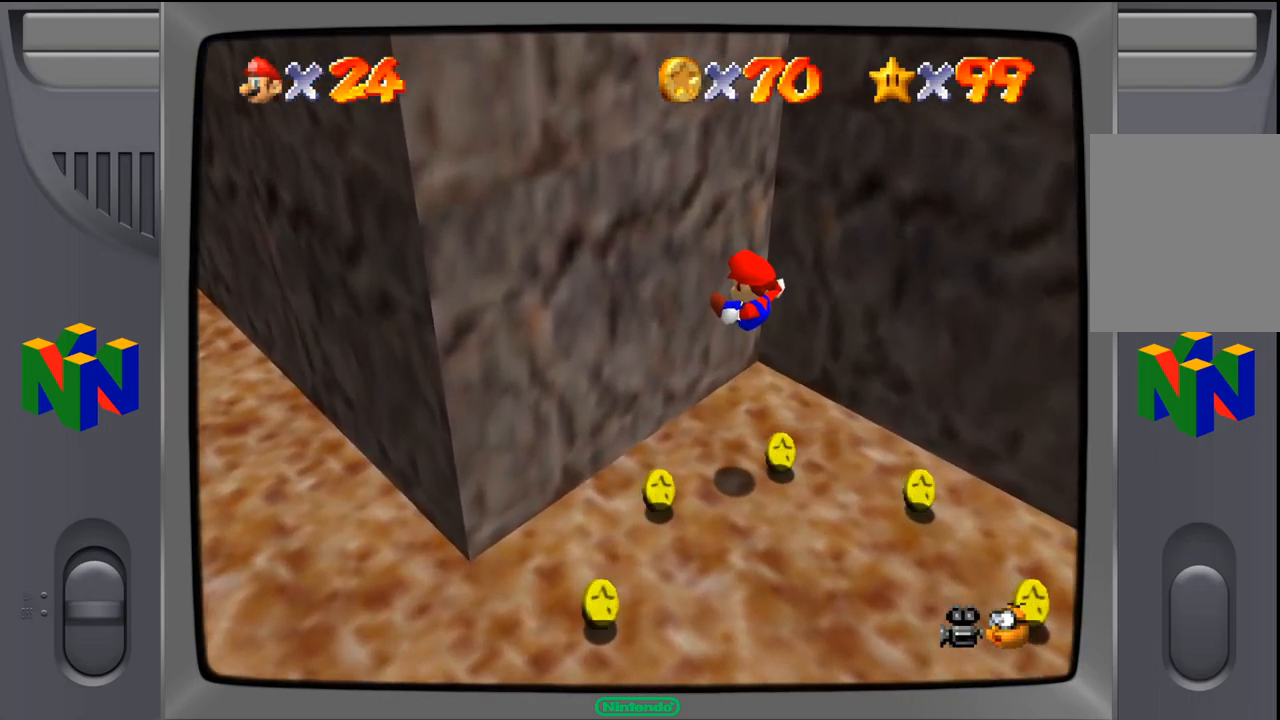
{"buttons": [], "left_stick": "up-right", "events": [[433, "left_stick", "up-right"]]}
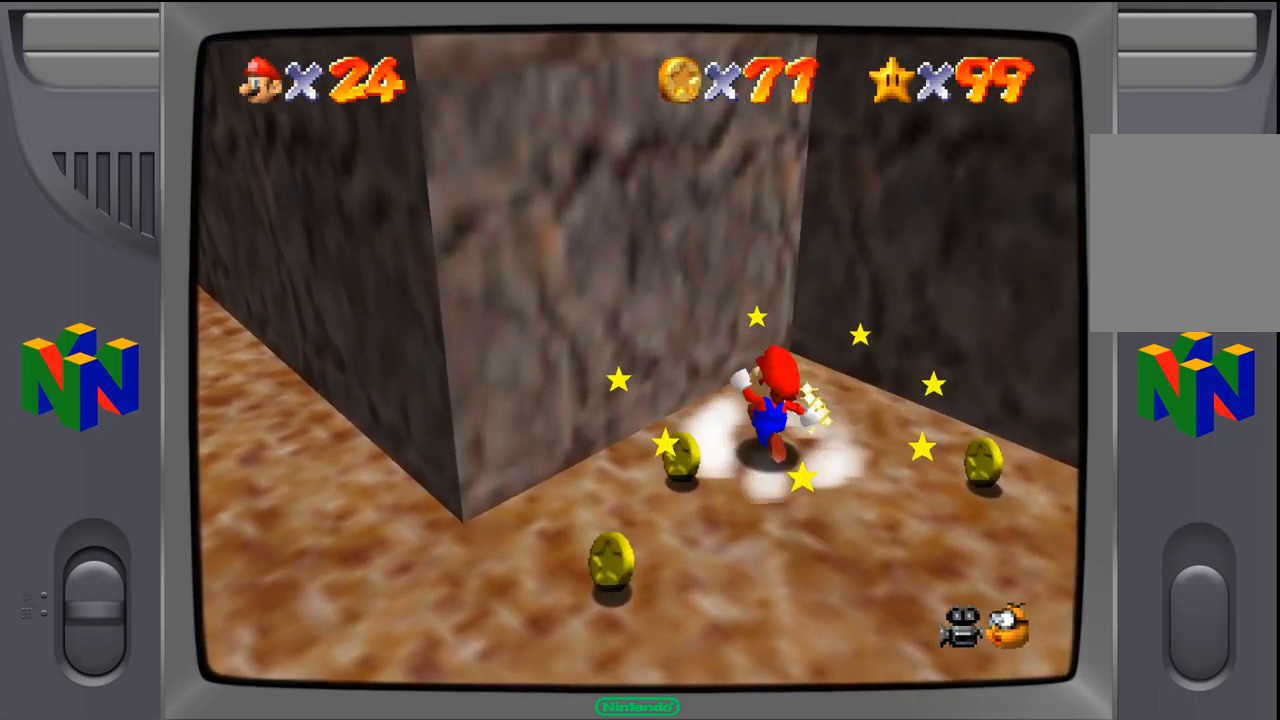
{"buttons": [], "left_stick": "right", "events": [[183, "left_stick", "right"]]}
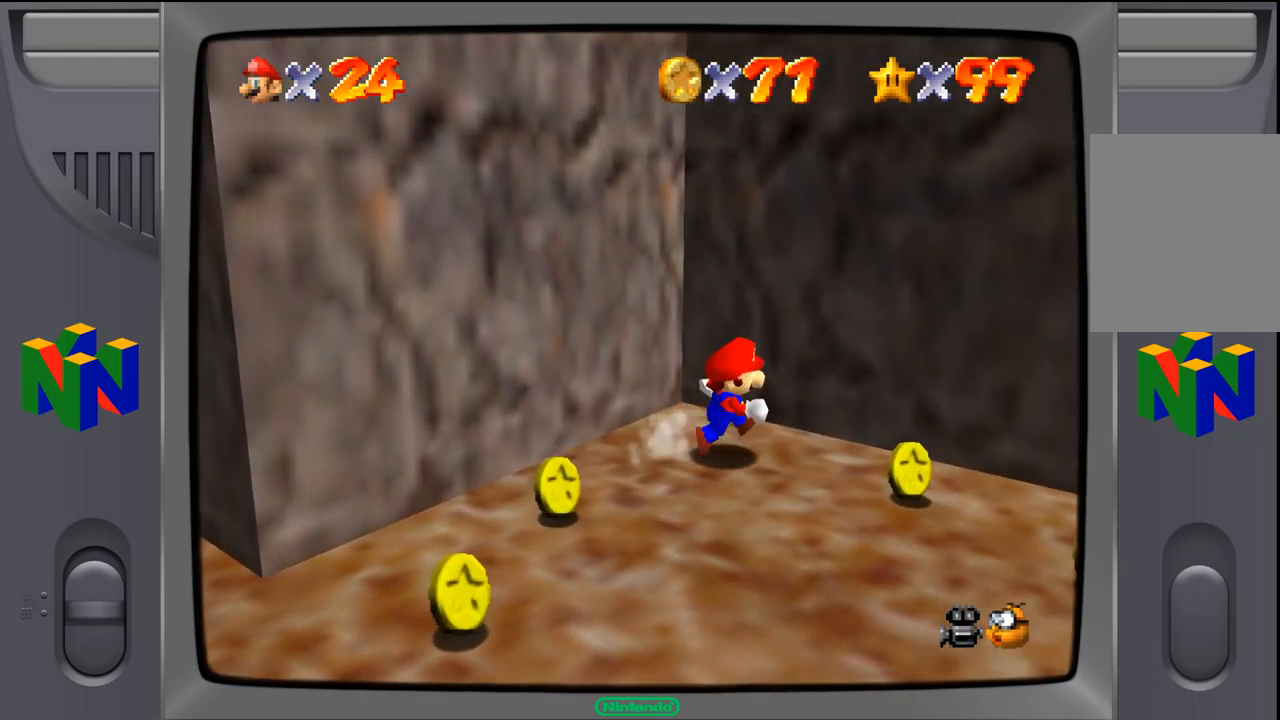
{"buttons": [], "left_stick": "down-right", "events": [[17, "left_stick", "down-right"]]}
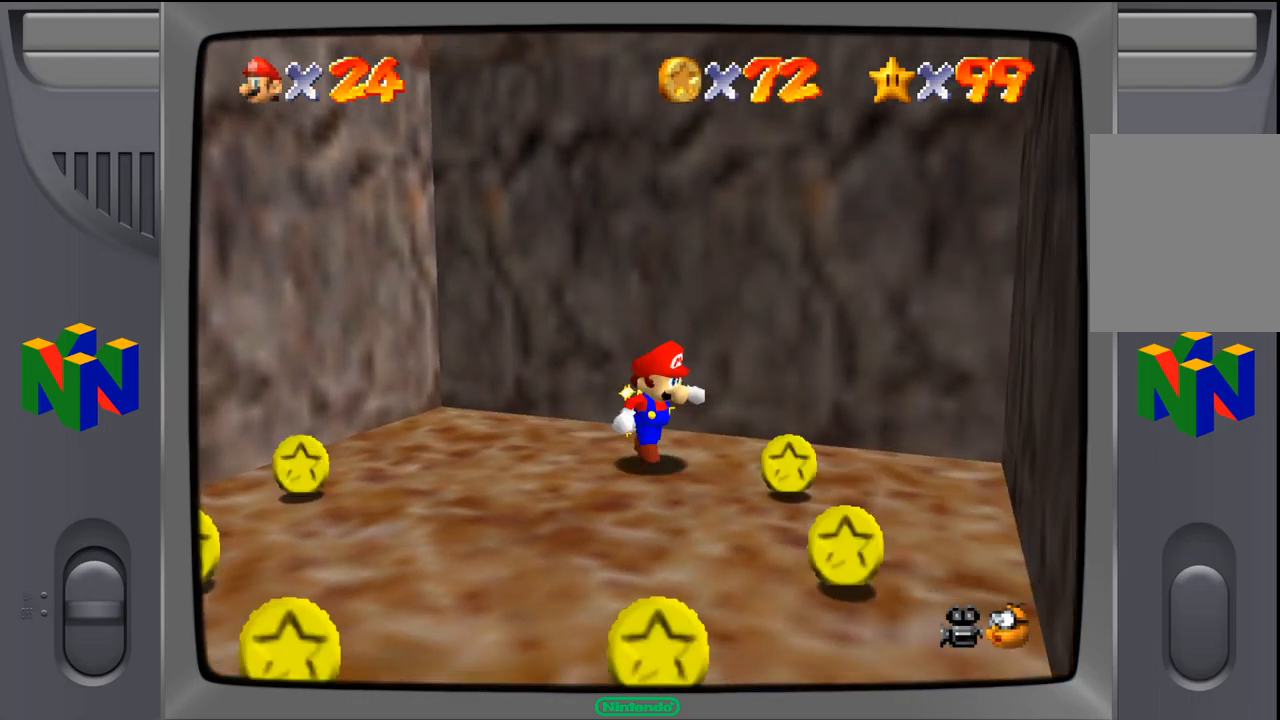
{"buttons": [], "left_stick": "down-left", "events": [[467, "left_stick", "down-left"]]}
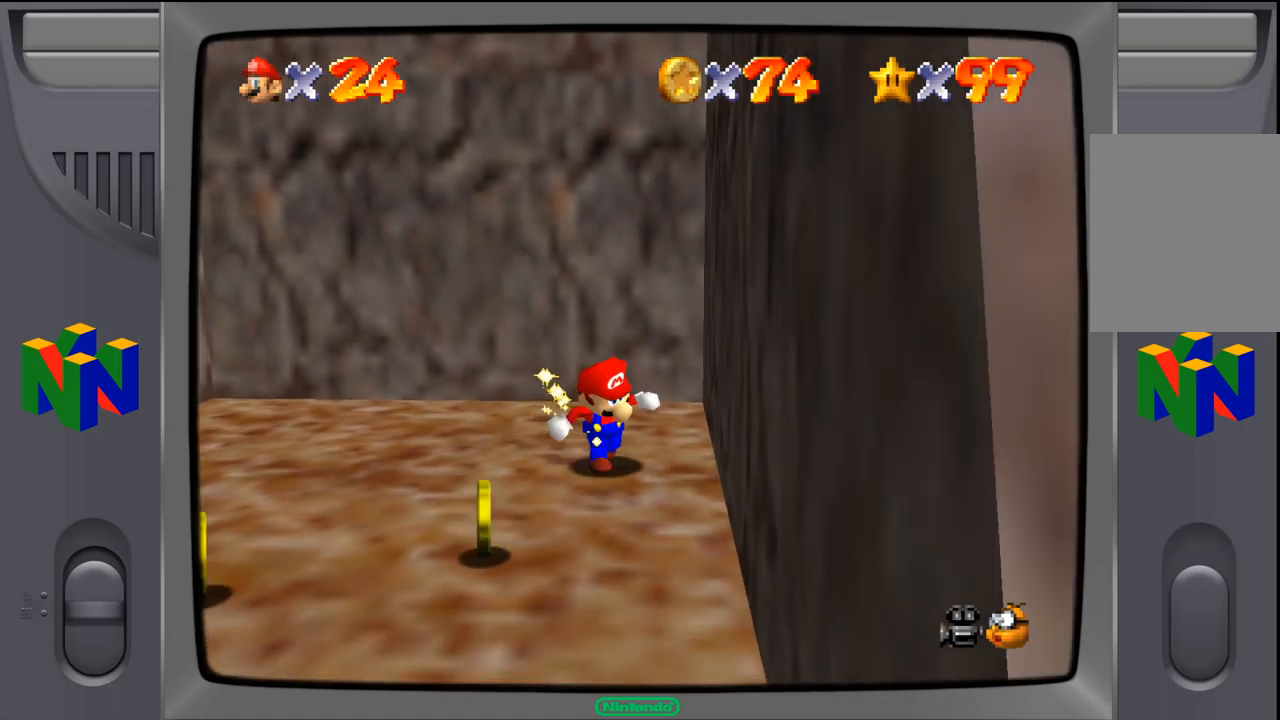
{"buttons": [], "left_stick": "left", "events": [[450, "left_stick", "left"]]}
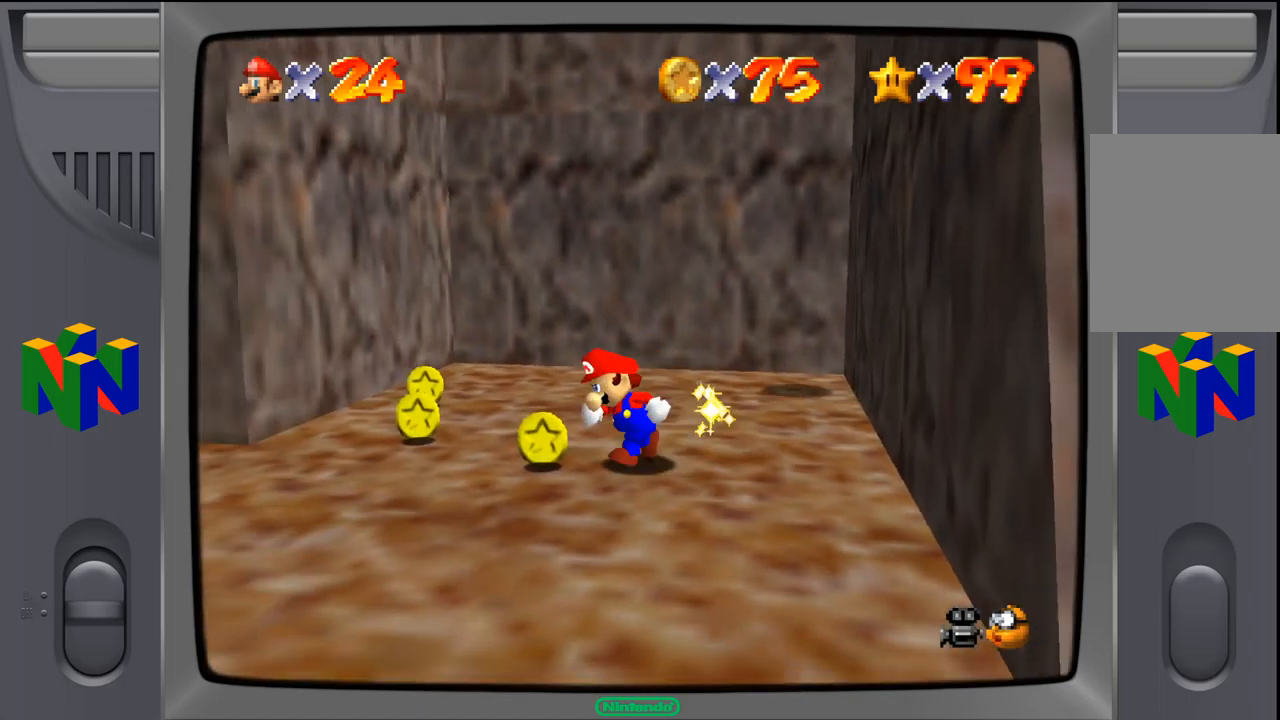
{"buttons": [], "left_stick": "up-left", "events": [[17, "left_stick", "up-left"]]}
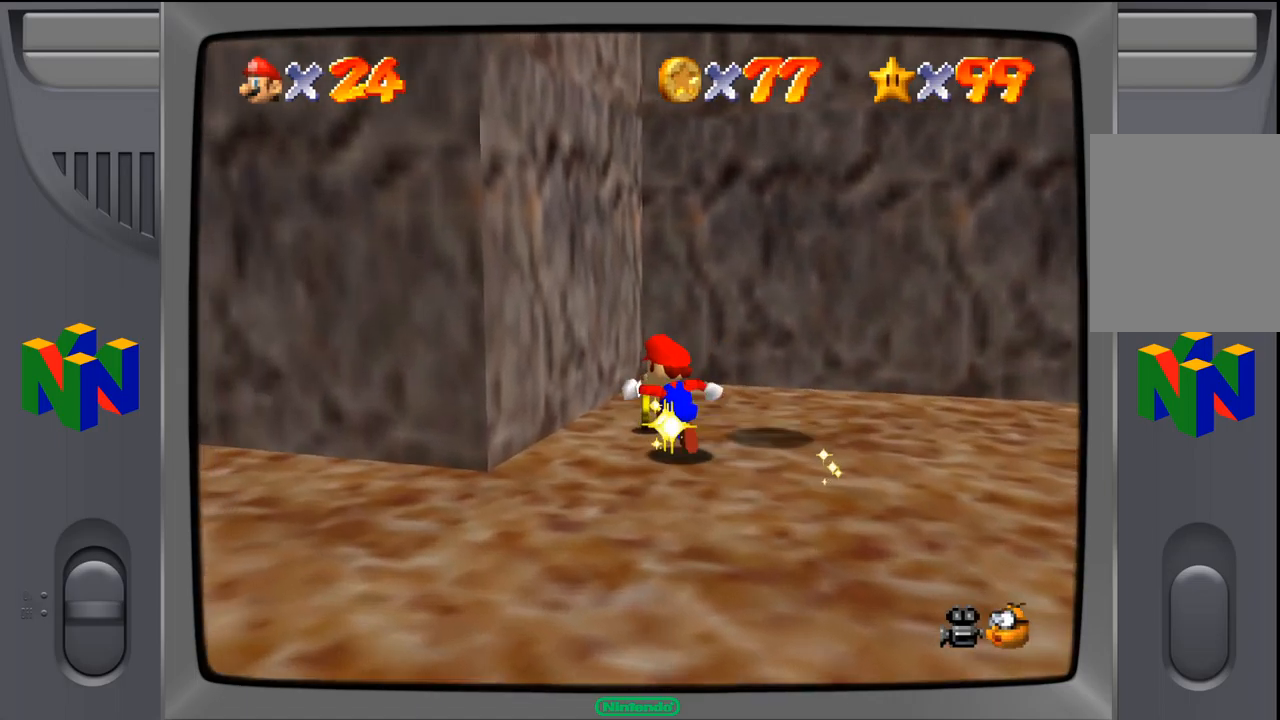
{"buttons": [], "left_stick": "down-right", "events": [[184, "left_stick", "up-right"], [300, "left_stick", "down-right"]]}
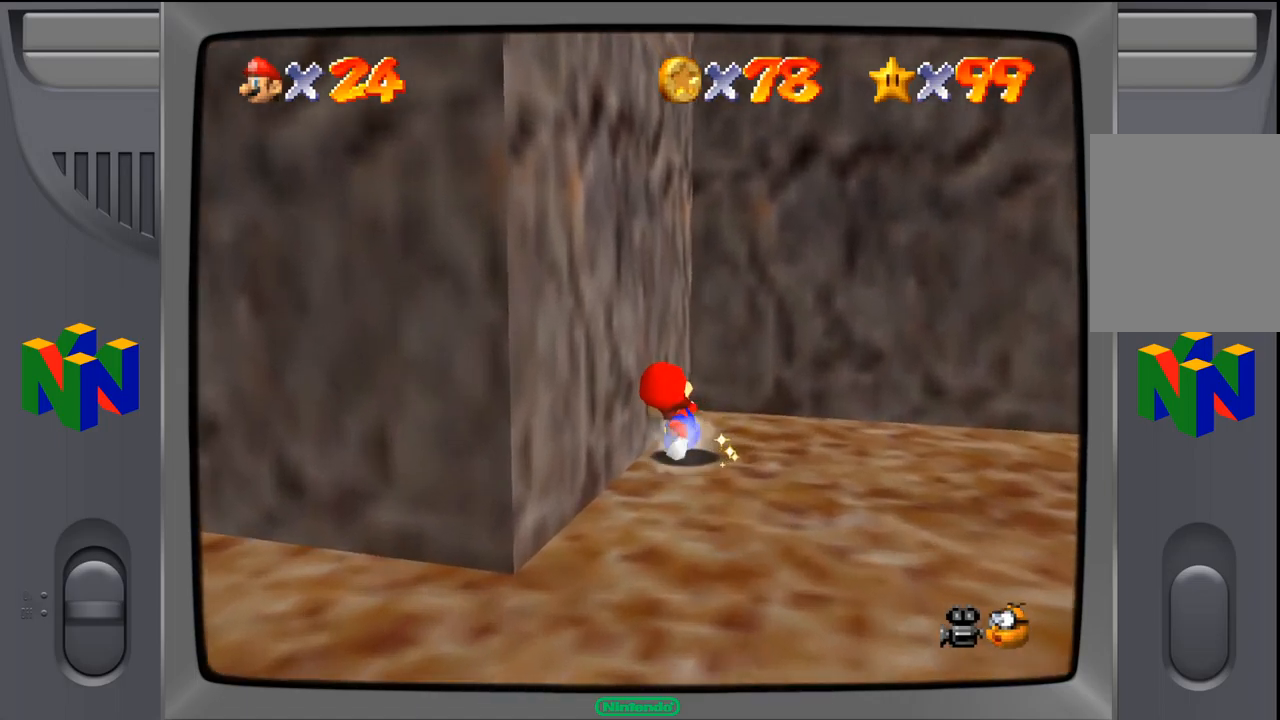
{"buttons": [], "left_stick": "down", "events": [[17, "left_stick", "down"]]}
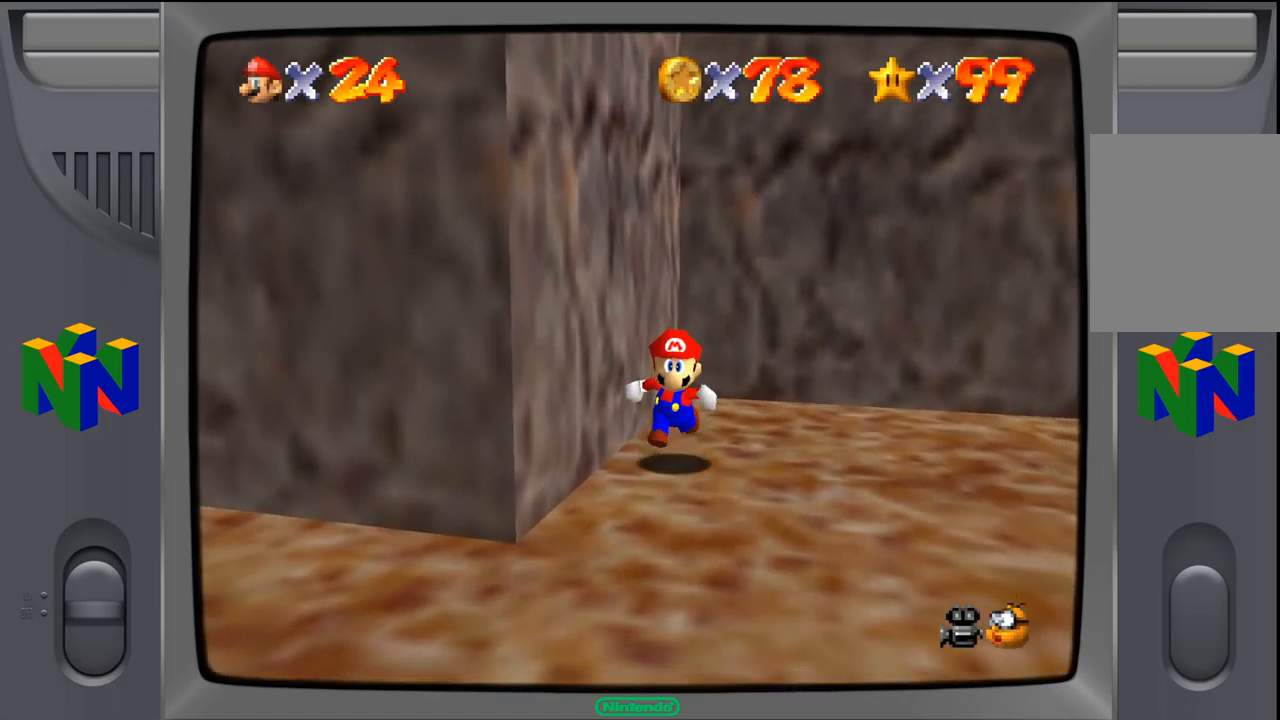
{"buttons": [], "left_stick": "down-left", "events": [[484, "left_stick", "down-left"]]}
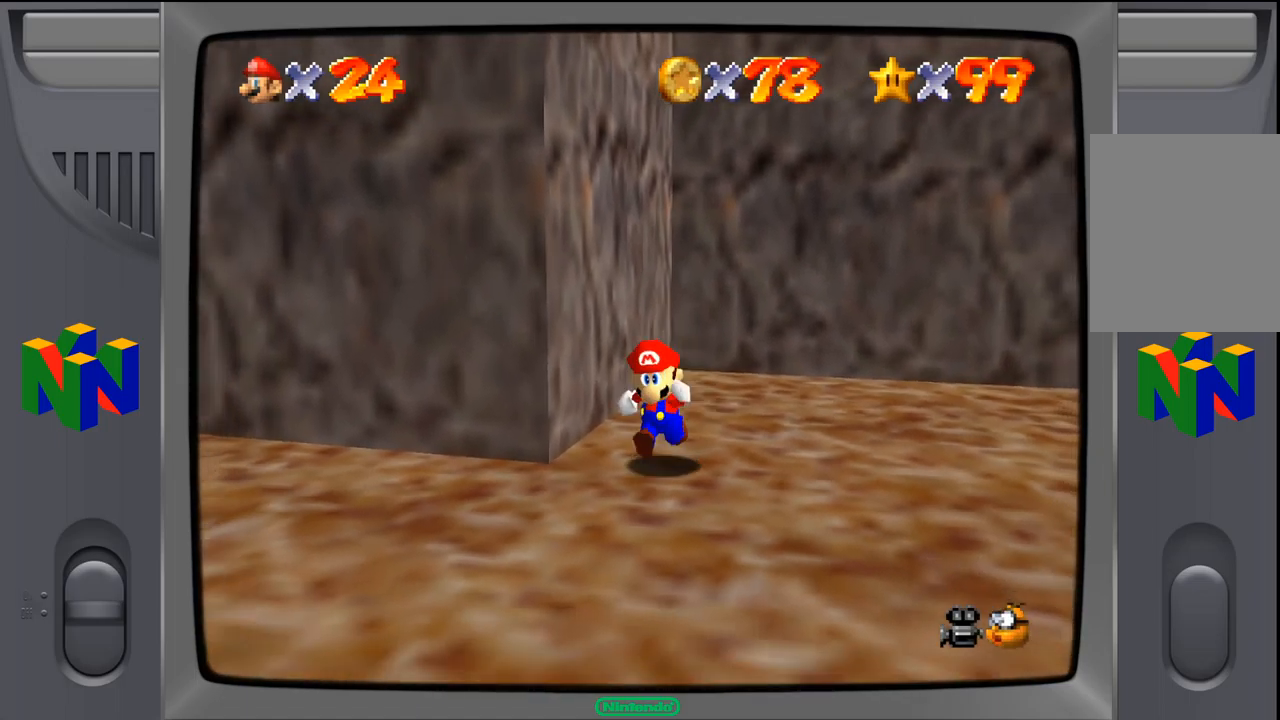
{"buttons": [], "left_stick": "left", "events": [[434, "left_stick", "left"]]}
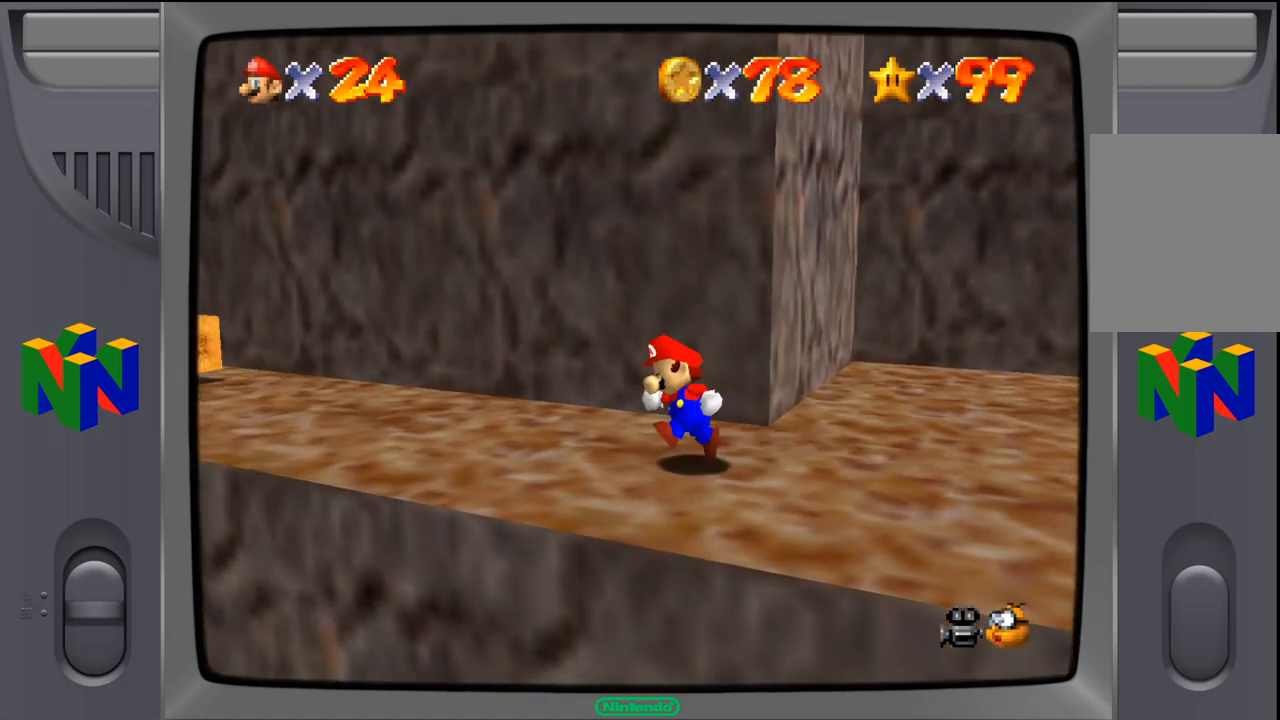
{"buttons": [], "left_stick": "up-left", "events": [[17, "left_stick", "up-left"]]}
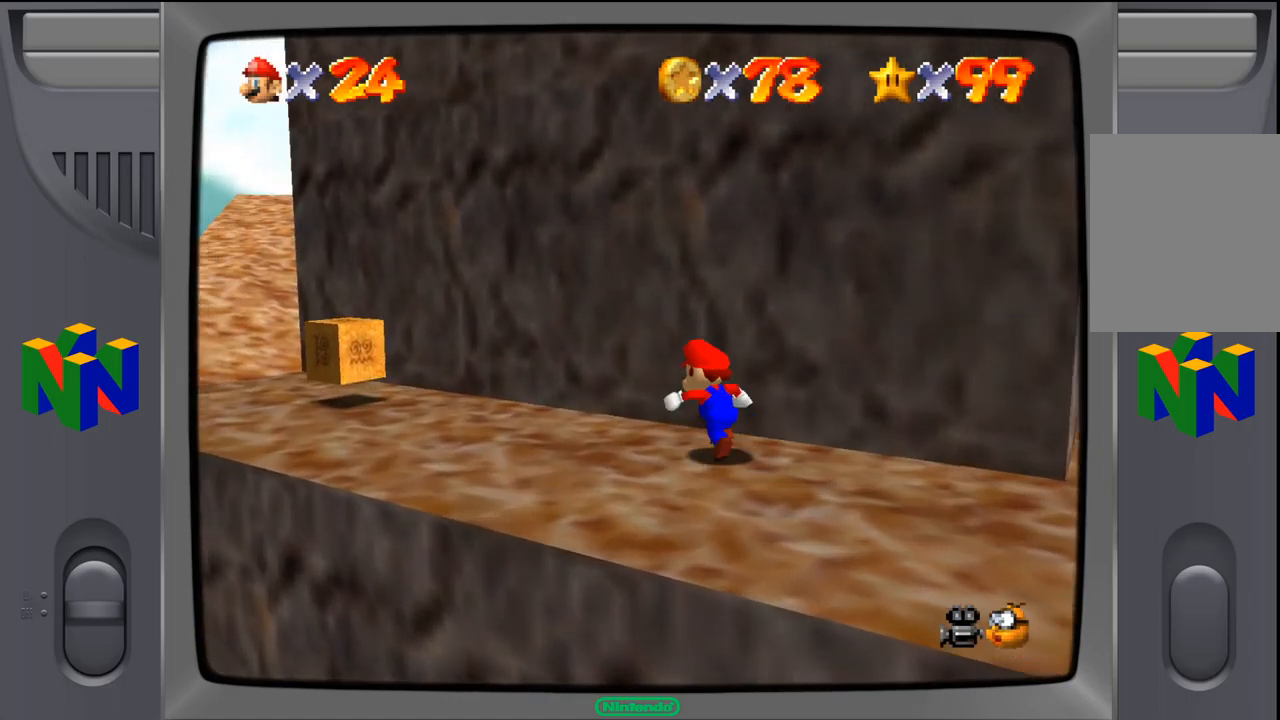
{"buttons": [], "left_stick": "up-left", "events": []}
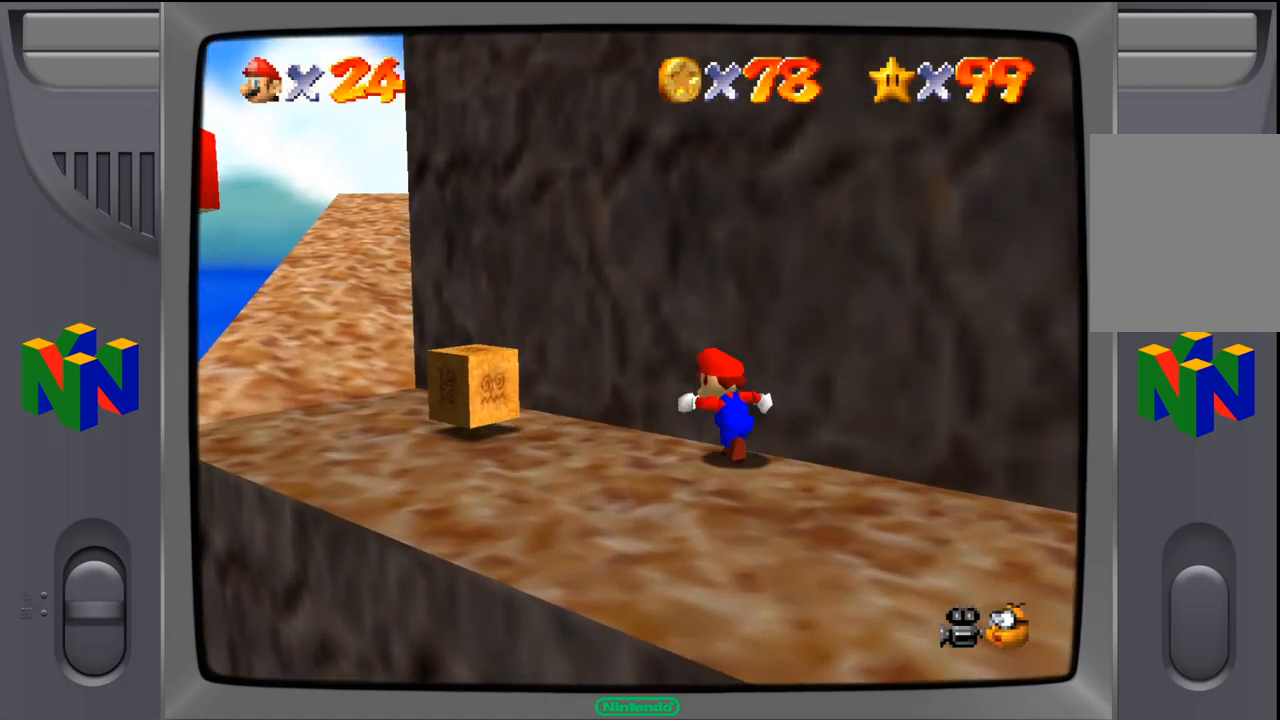
{"buttons": [], "left_stick": "center", "events": [[100, "A", "down"], [267, "A", "up"], [467, "left_stick", "center"]]}
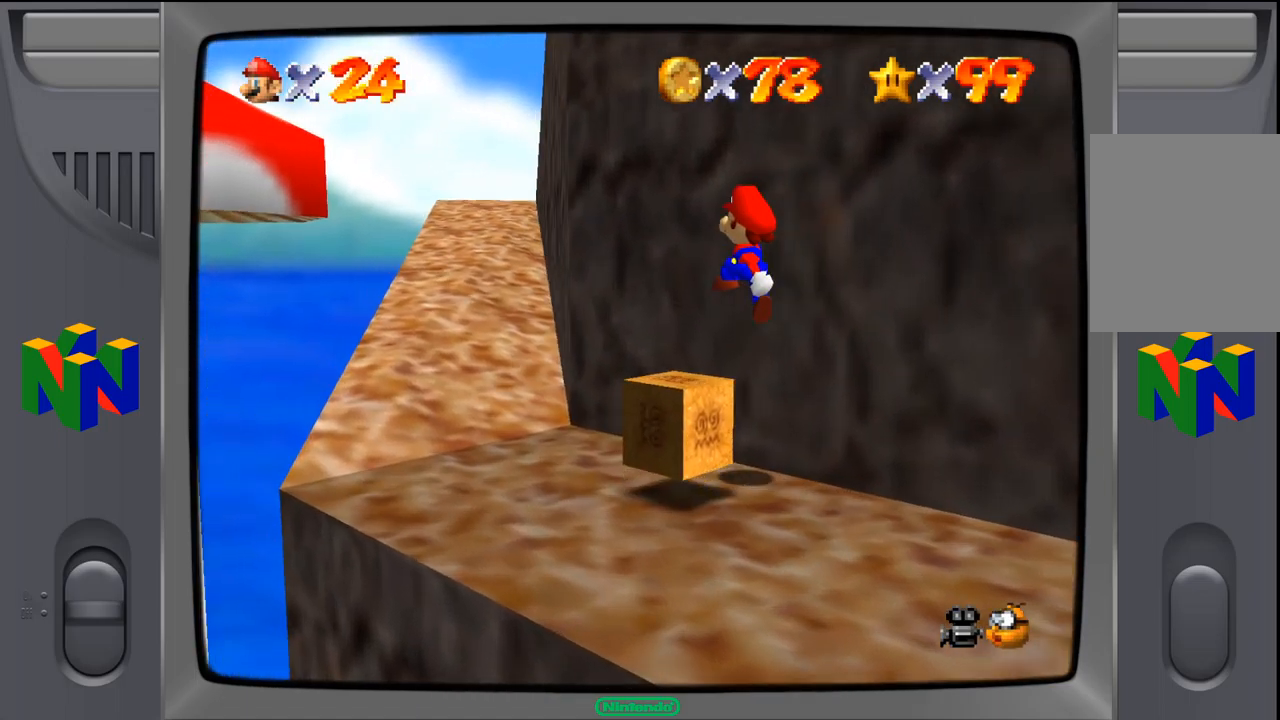
{"buttons": [], "left_stick": "center", "events": [[117, "C_LEFT", "down"], [301, "C_LEFT", "up"]]}
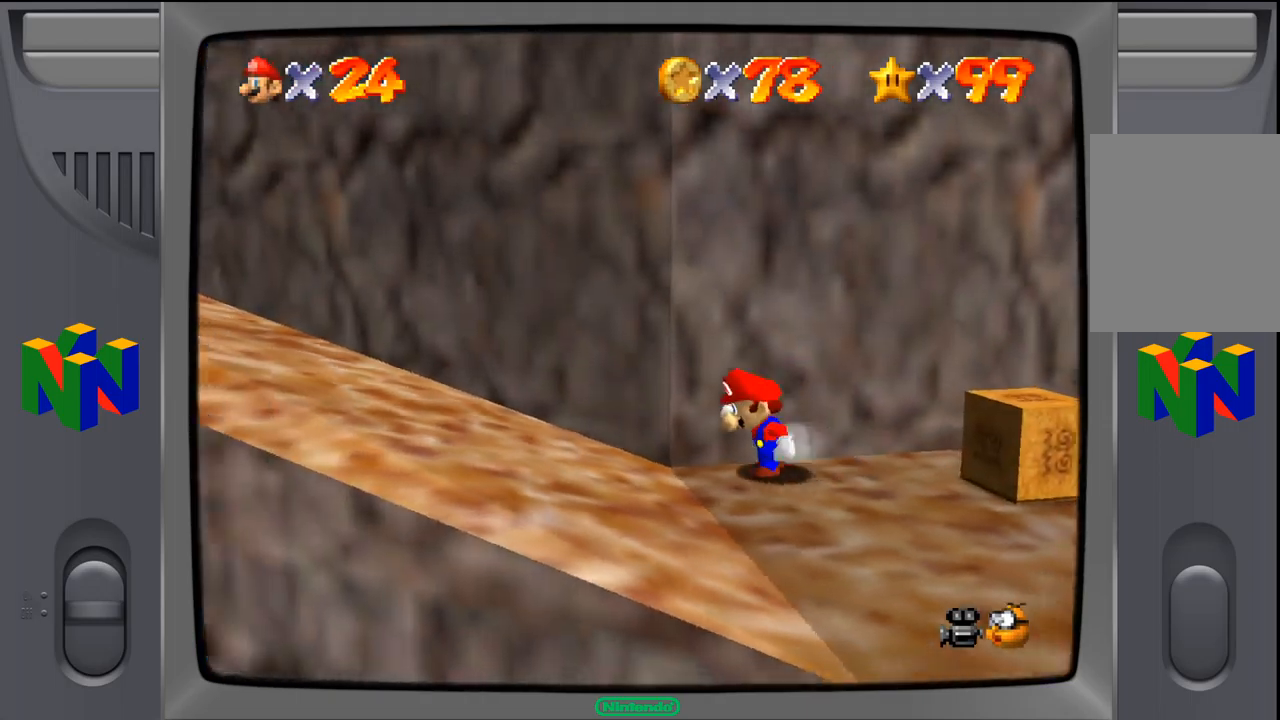
{"buttons": [], "left_stick": "center", "events": [[167, "left_stick", "right"], [183, "C_LEFT", "down"], [333, "C_LEFT", "up"], [333, "left_stick", "center"]]}
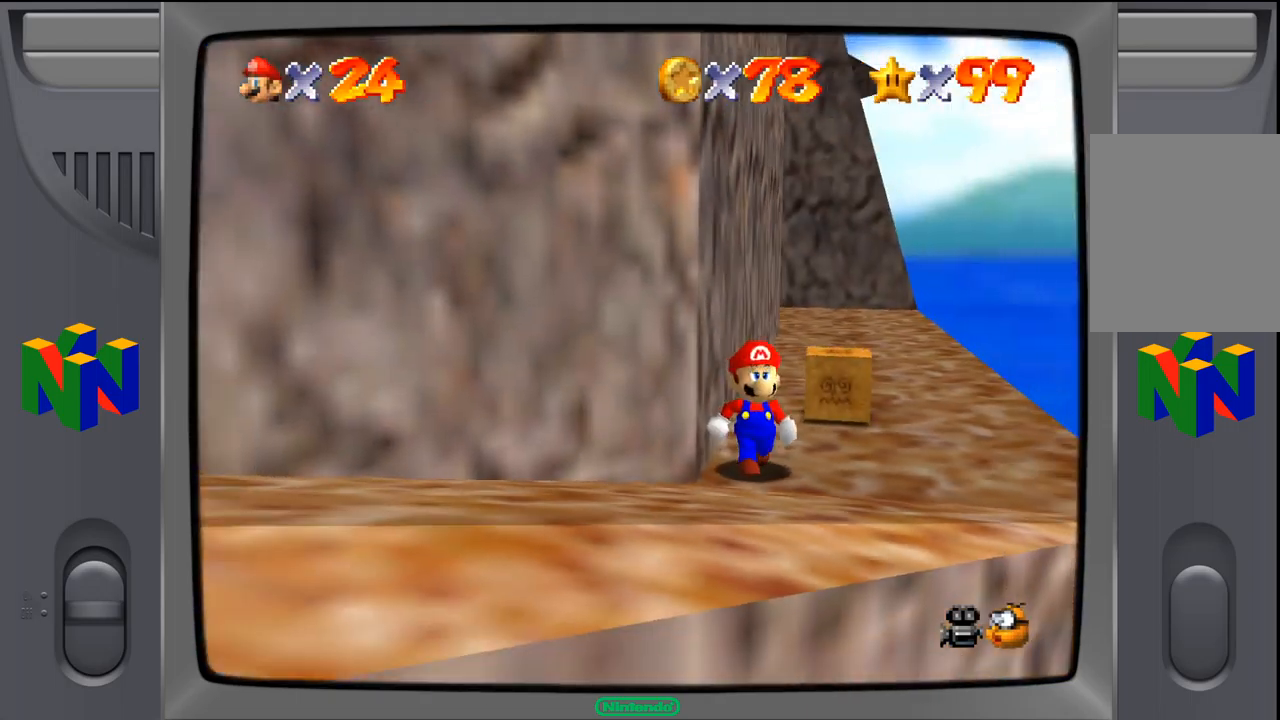
{"buttons": [], "left_stick": "up-right", "events": [[217, "left_stick", "right"], [317, "left_stick", "up-right"]]}
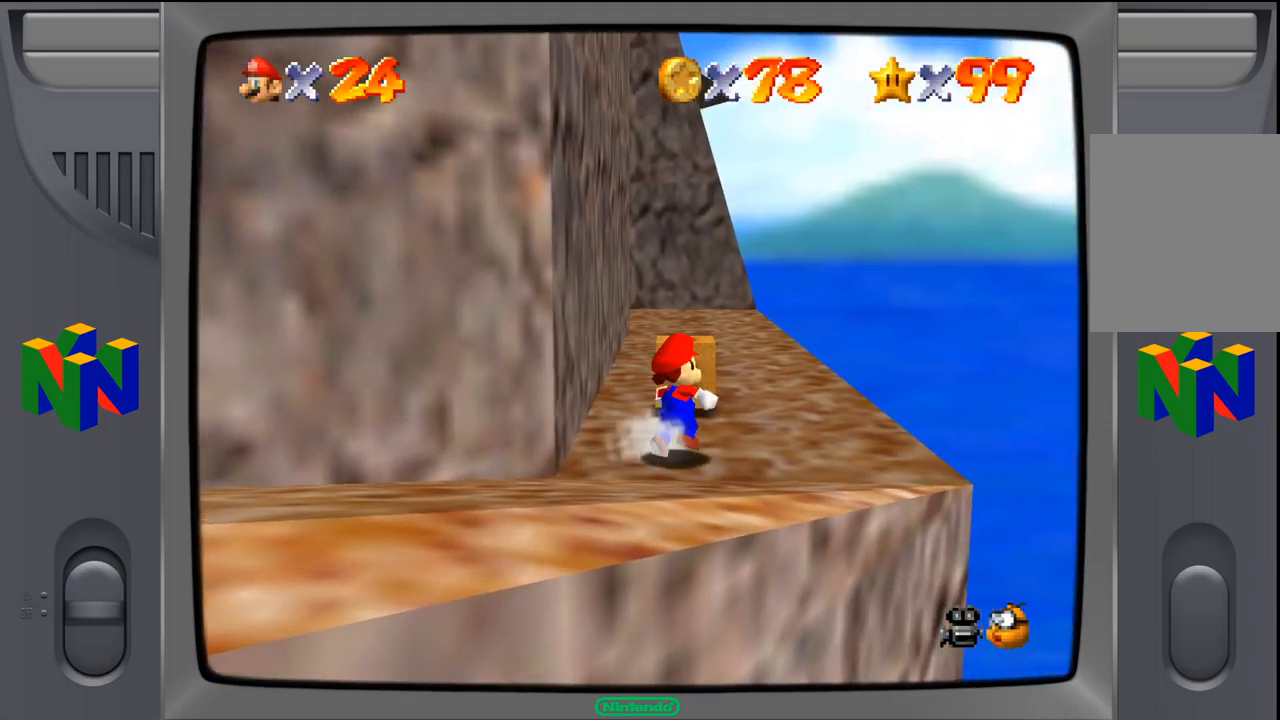
{"buttons": [], "left_stick": "up-left", "events": [[50, "left_stick", "center"], [333, "left_stick", "up-left"]]}
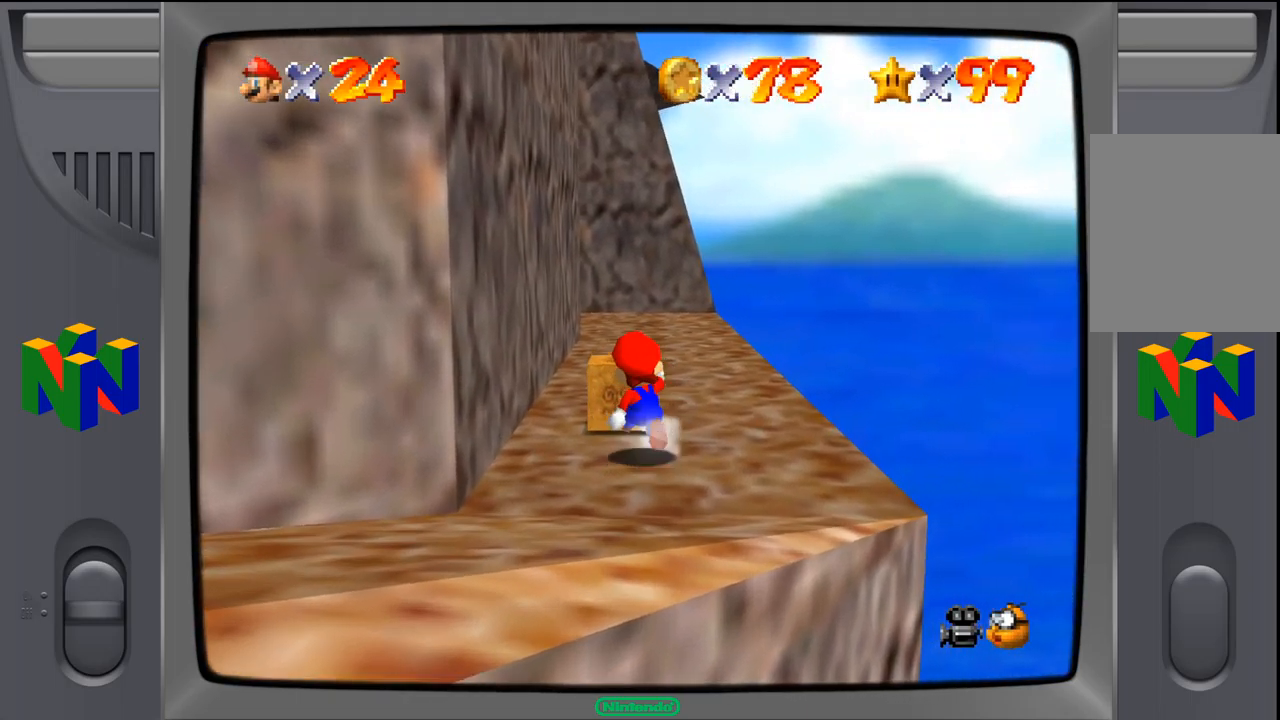
{"buttons": [], "left_stick": "up-left", "events": [[233, "B", "down"], [383, "B", "up"]]}
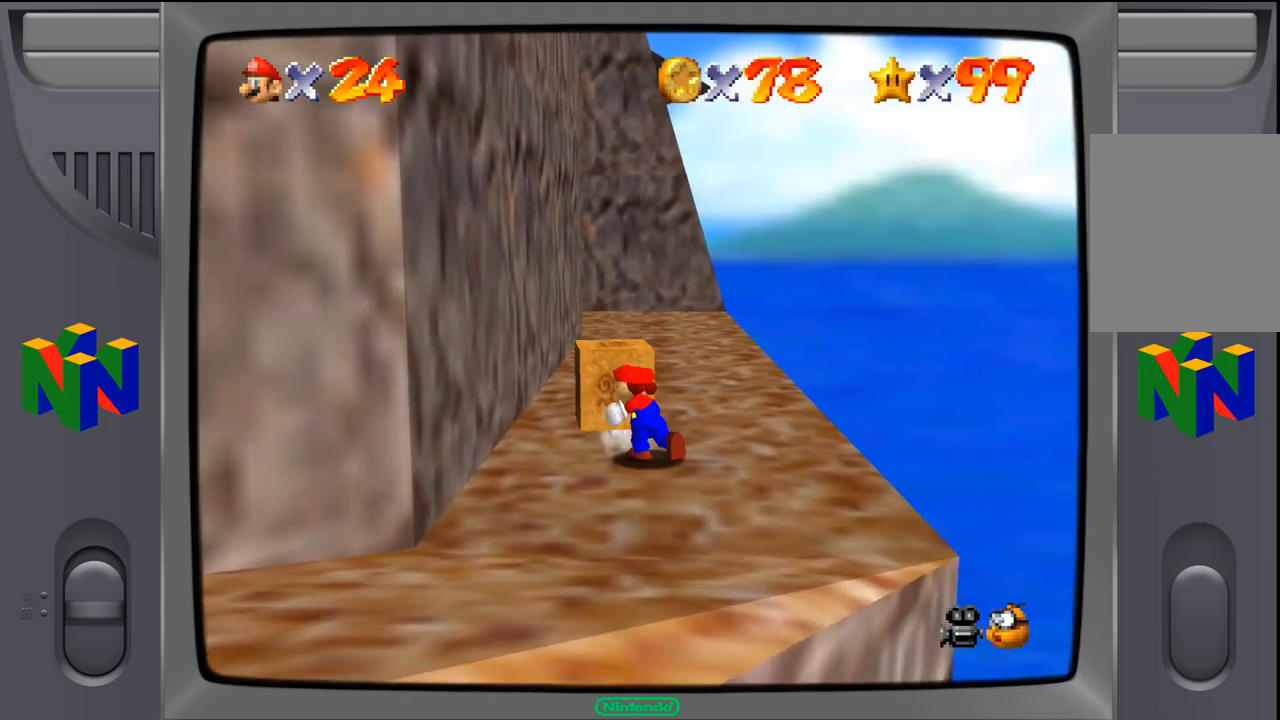
{"buttons": [], "left_stick": "up", "events": [[367, "left_stick", "up"]]}
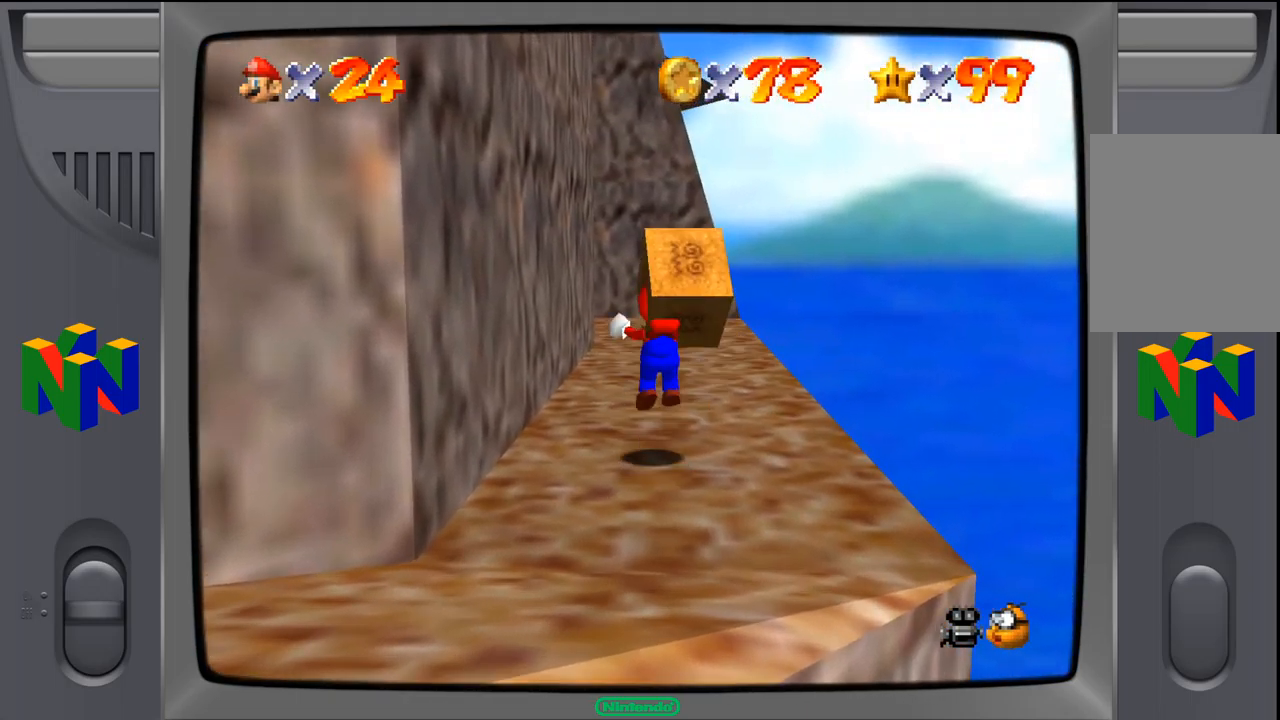
{"buttons": [], "left_stick": "up", "events": []}
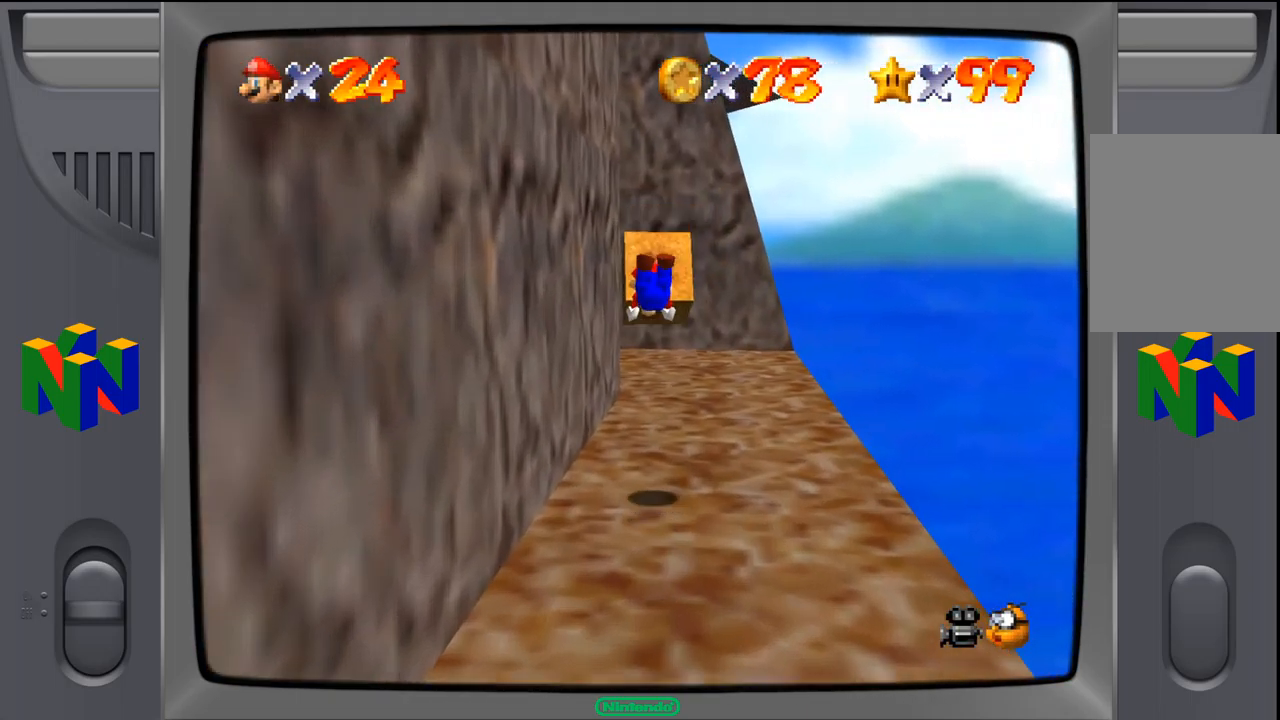
{"buttons": [], "left_stick": "down", "events": [[267, "left_stick", "center"], [450, "left_stick", "down"]]}
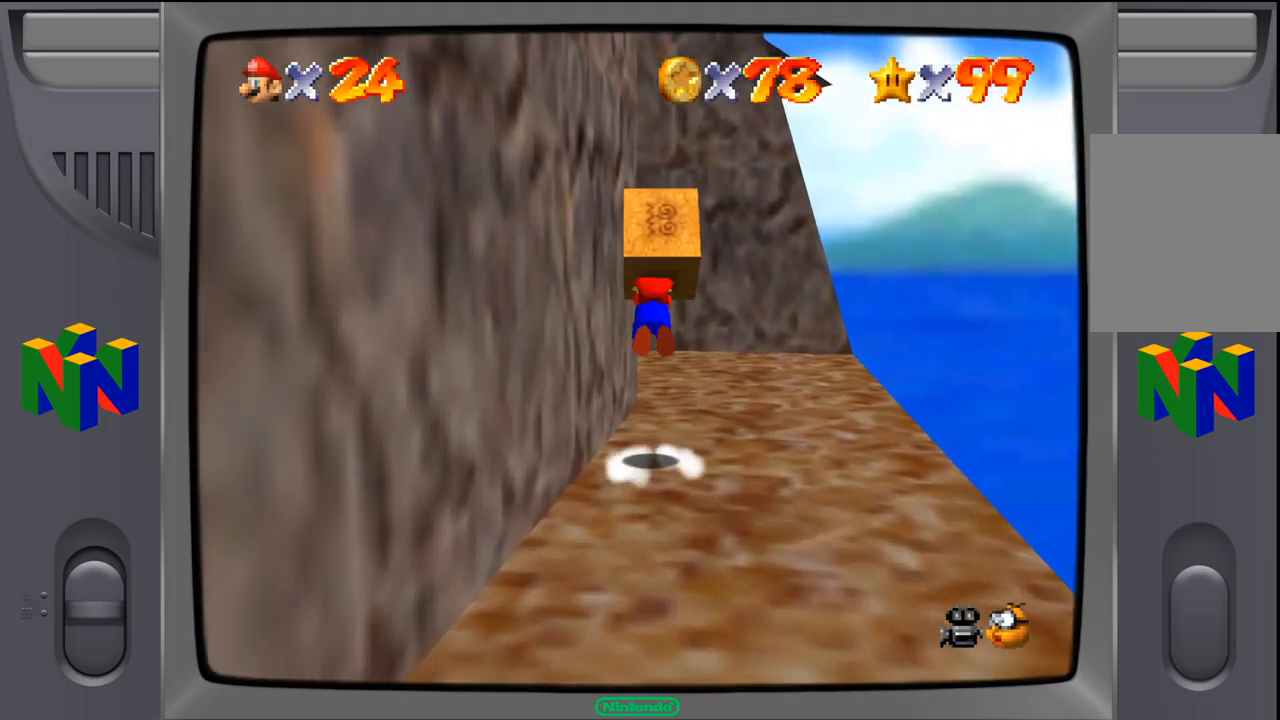
{"buttons": [], "left_stick": "down", "events": []}